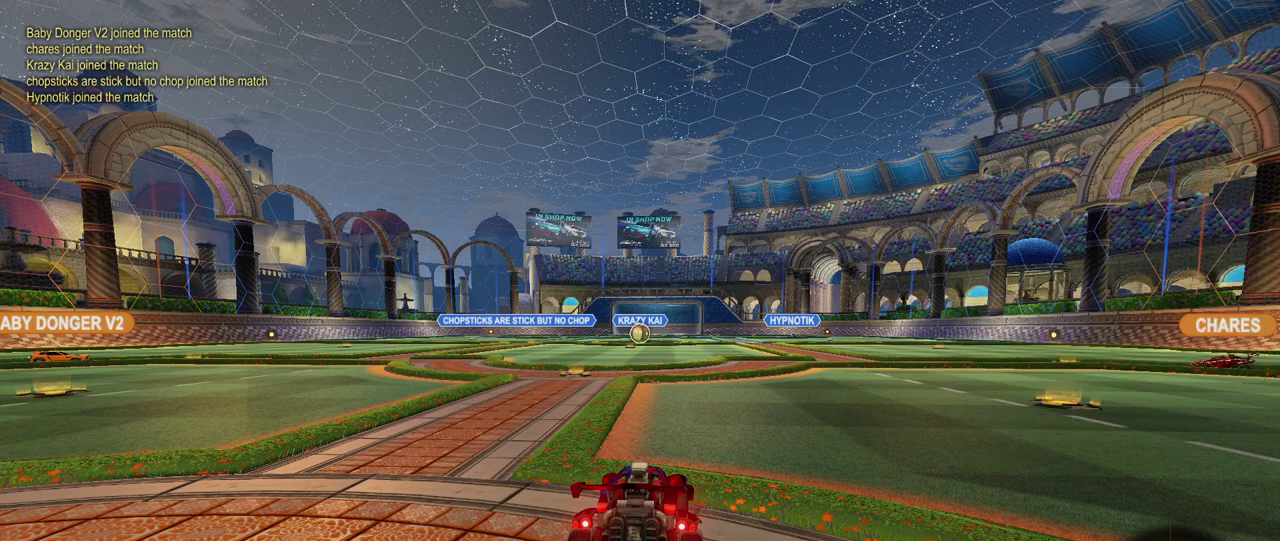
Gameplay with a controller (PlayStation layout); each line is a JSON object with the inputs held at the frame after it. "events" lists button and stick changes between this image and that frame as [ms after this image, input, new state], when the widget could be followed in between. Not read: L1 L3 R3.
{"buttons": ["CIRCLE"], "left_stick": "center", "right_stick": "center", "events": [[450, "CIRCLE", "down"]]}
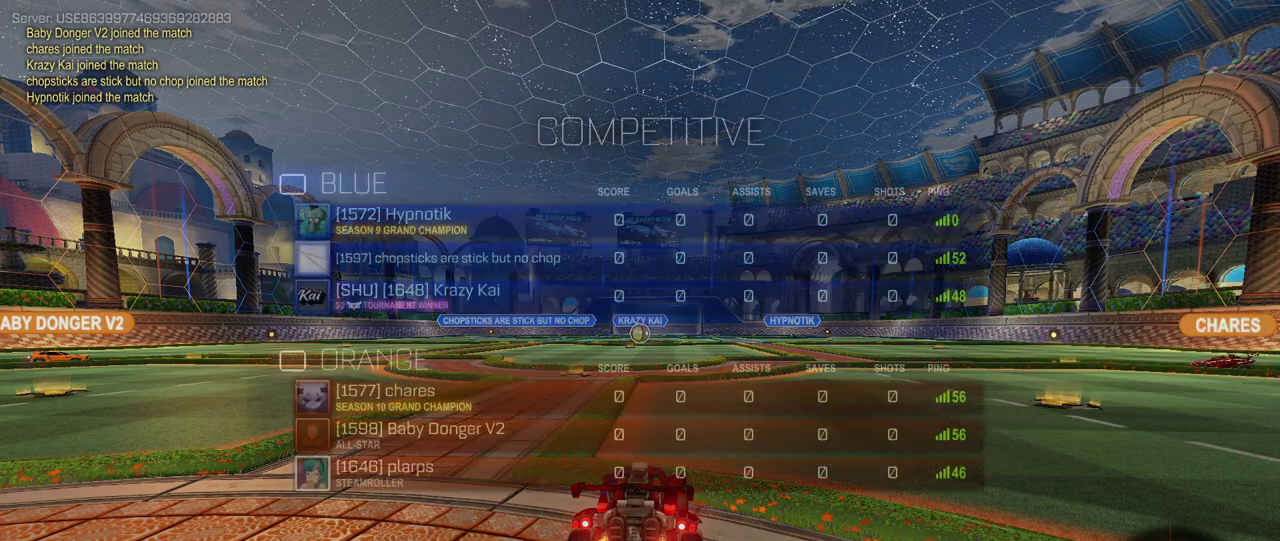
{"buttons": [], "left_stick": "center", "right_stick": "center", "events": [[467, "CIRCLE", "up"]]}
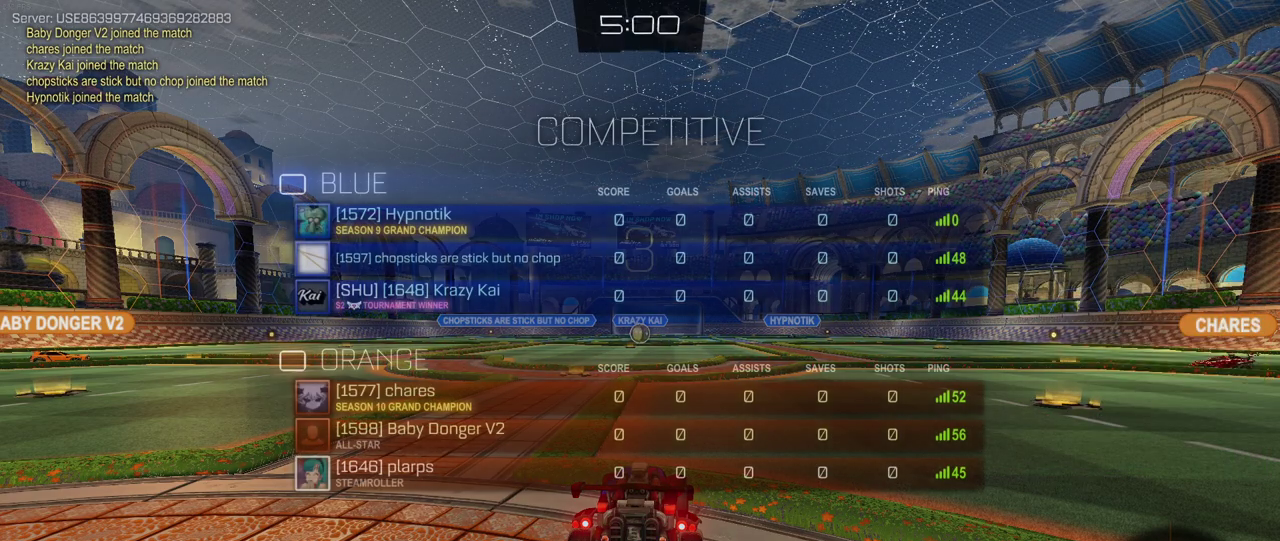
{"buttons": [], "left_stick": "center", "right_stick": "center", "events": []}
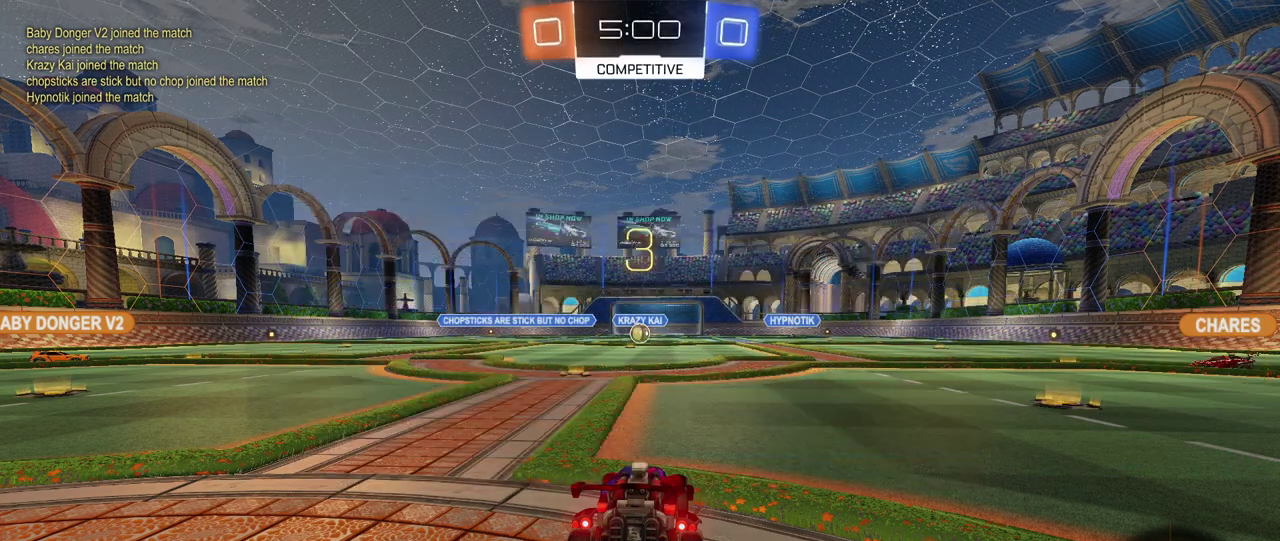
{"buttons": [], "left_stick": "center", "right_stick": "center", "events": [[150, "CIRCLE", "down"], [367, "CIRCLE", "up"]]}
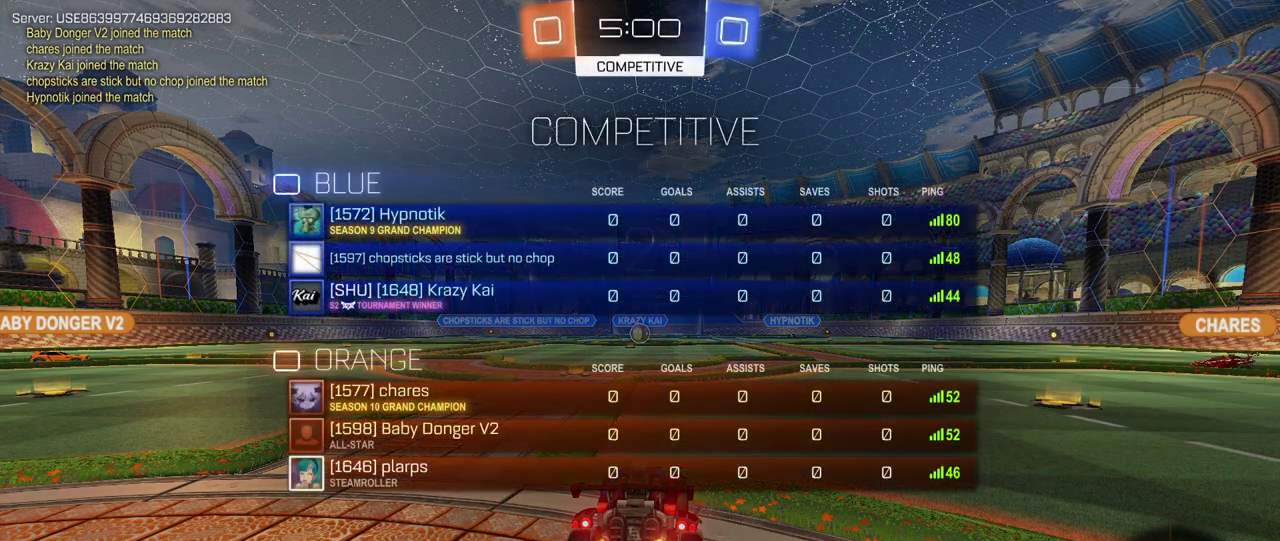
{"buttons": ["R2"], "left_stick": "center", "right_stick": "center", "events": [[50, "CIRCLE", "down"], [300, "CIRCLE", "up"], [450, "R2", "down"]]}
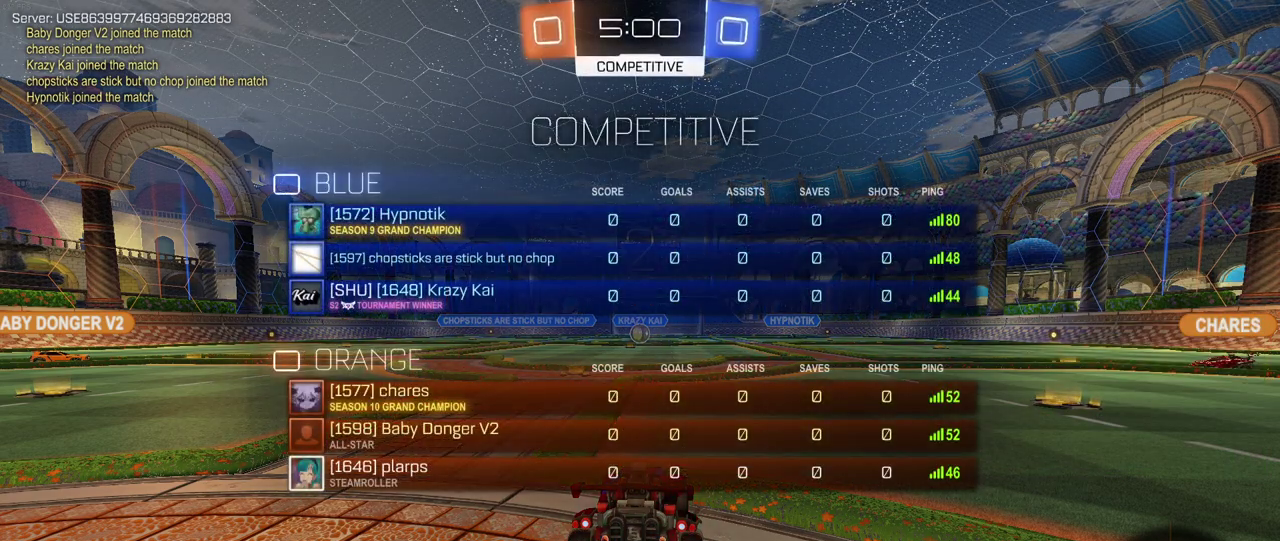
{"buttons": ["R2"], "left_stick": "center", "right_stick": "center", "events": []}
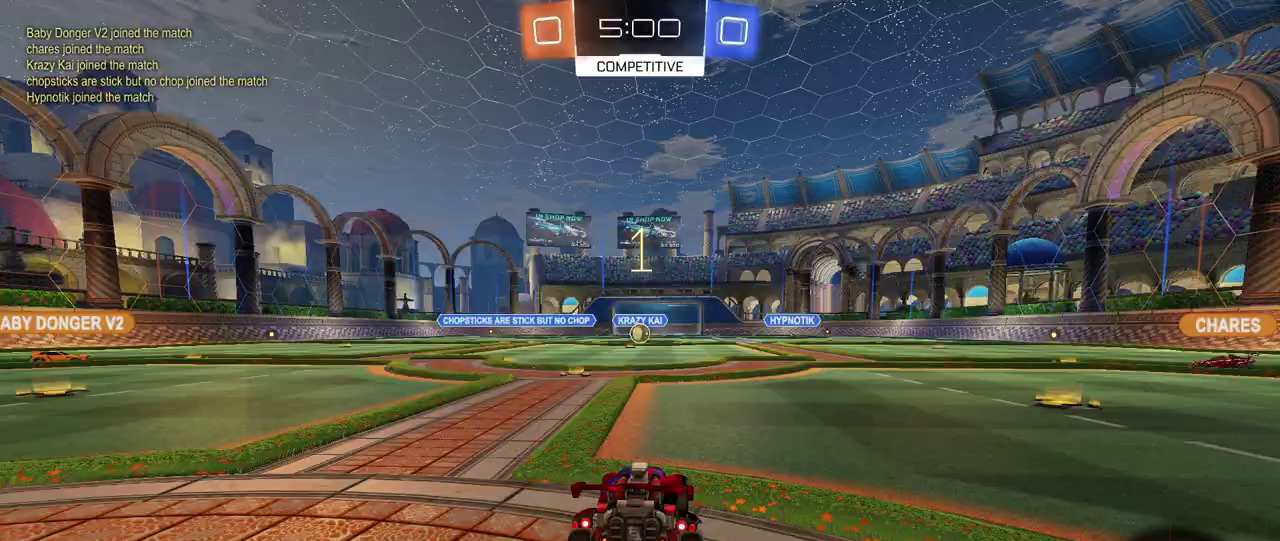
{"buttons": ["R2"], "left_stick": "center", "right_stick": "center", "events": []}
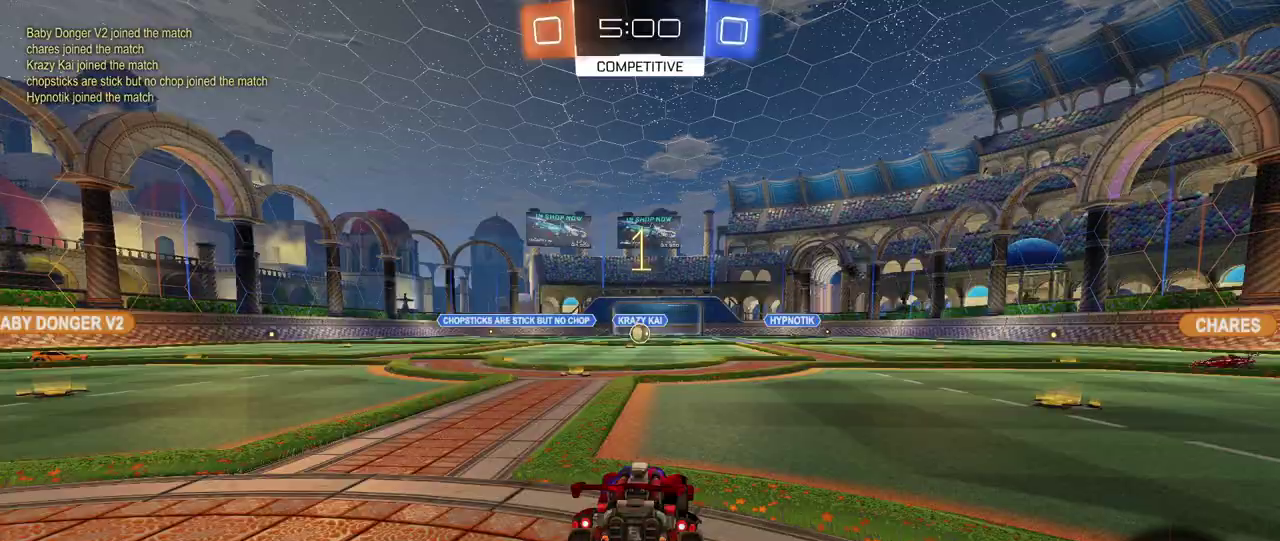
{"buttons": ["CROSS", "R2"], "left_stick": "up", "right_stick": "center", "events": [[433, "CROSS", "down"], [433, "left_stick", "up"]]}
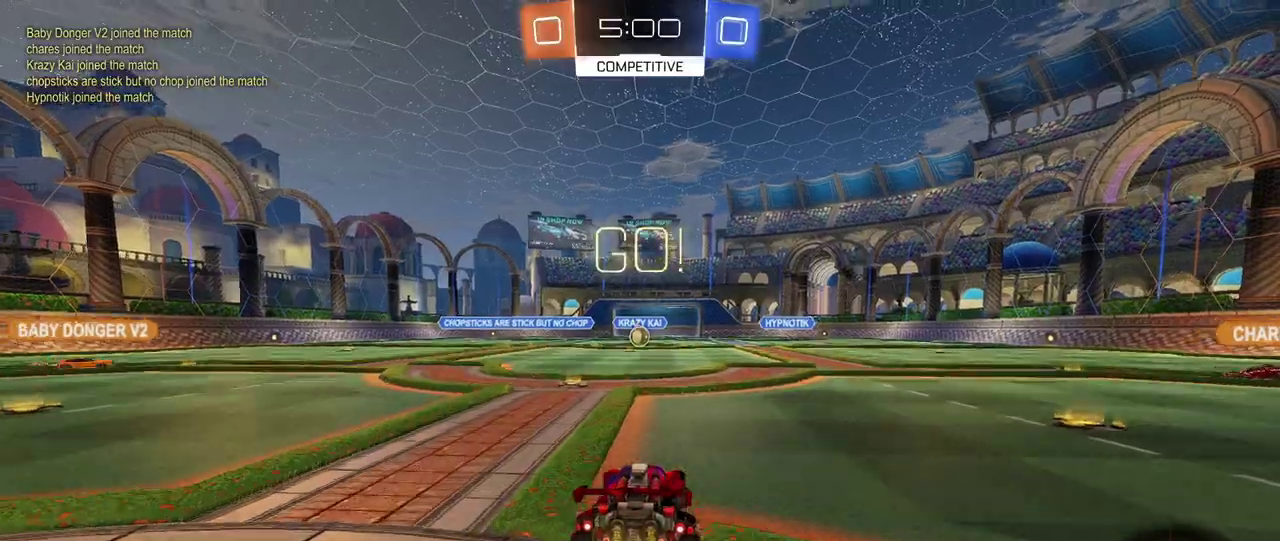
{"buttons": ["R2"], "left_stick": "center", "right_stick": "center", "events": [[17, "CROSS", "up"], [100, "CROSS", "down"], [100, "left_stick", "up-left"], [250, "CROSS", "up"], [283, "left_stick", "center"]]}
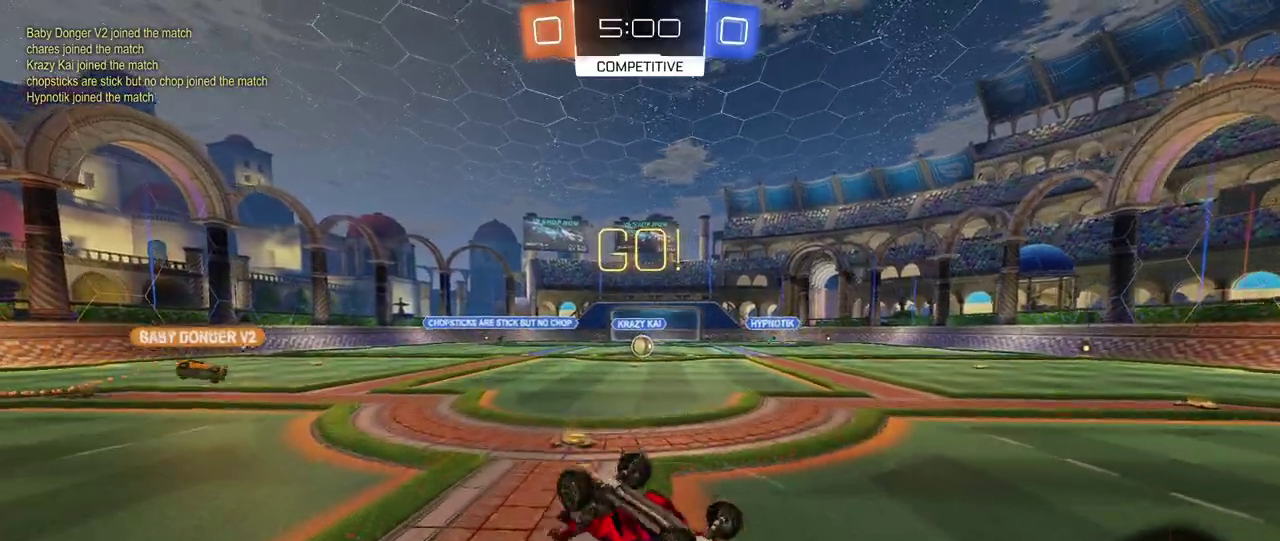
{"buttons": ["R2"], "left_stick": "center", "right_stick": "center", "events": []}
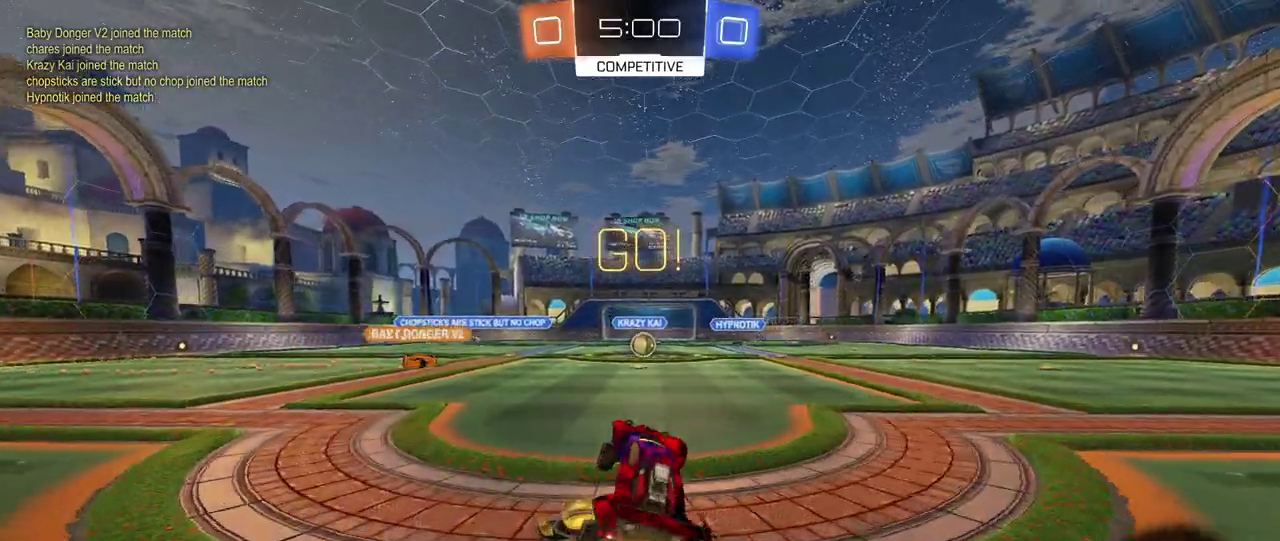
{"buttons": ["R2"], "left_stick": "center", "right_stick": "center", "events": [[117, "left_stick", "right"], [217, "left_stick", "center"]]}
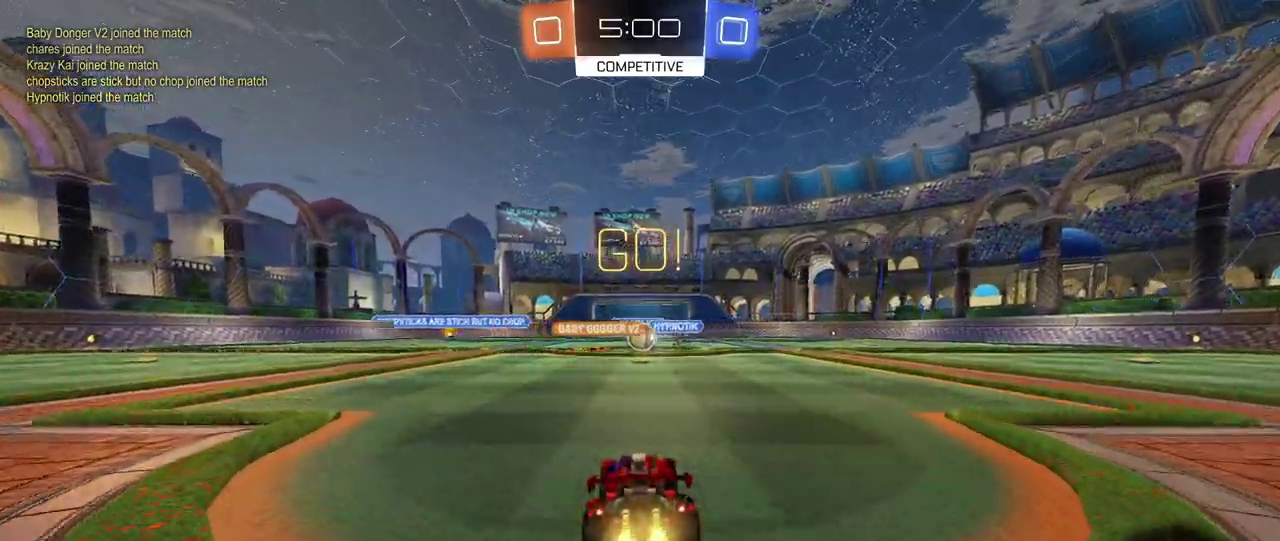
{"buttons": ["R2"], "left_stick": "right", "right_stick": "center", "events": [[267, "left_stick", "left"], [417, "left_stick", "center"], [467, "left_stick", "right"]]}
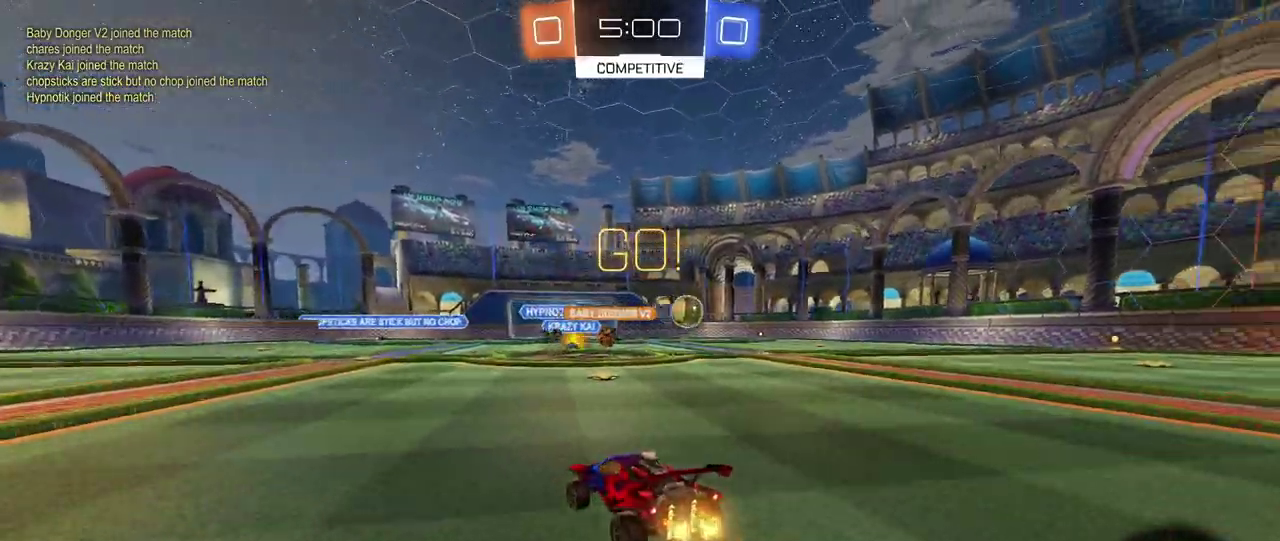
{"buttons": ["R1", "R2"], "left_stick": "right", "right_stick": "center", "events": [[50, "SQUARE", "down"], [167, "SQUARE", "up"], [500, "R1", "down"]]}
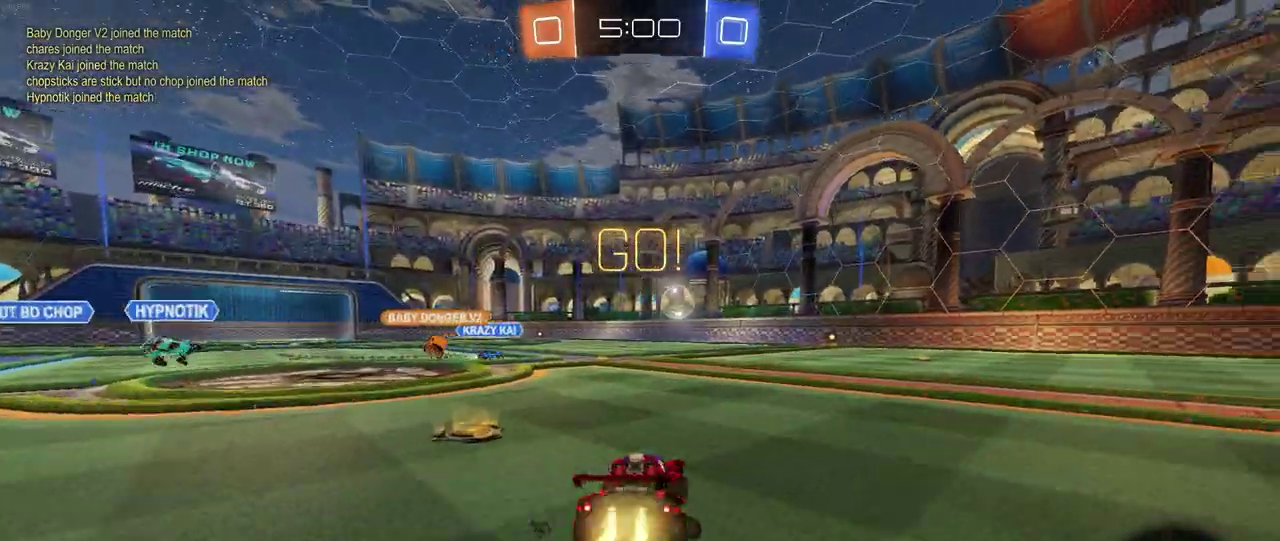
{"buttons": ["R2"], "left_stick": "right", "right_stick": "center", "events": [[33, "TRIANGLE", "down"], [133, "TRIANGLE", "up"], [183, "R1", "up"]]}
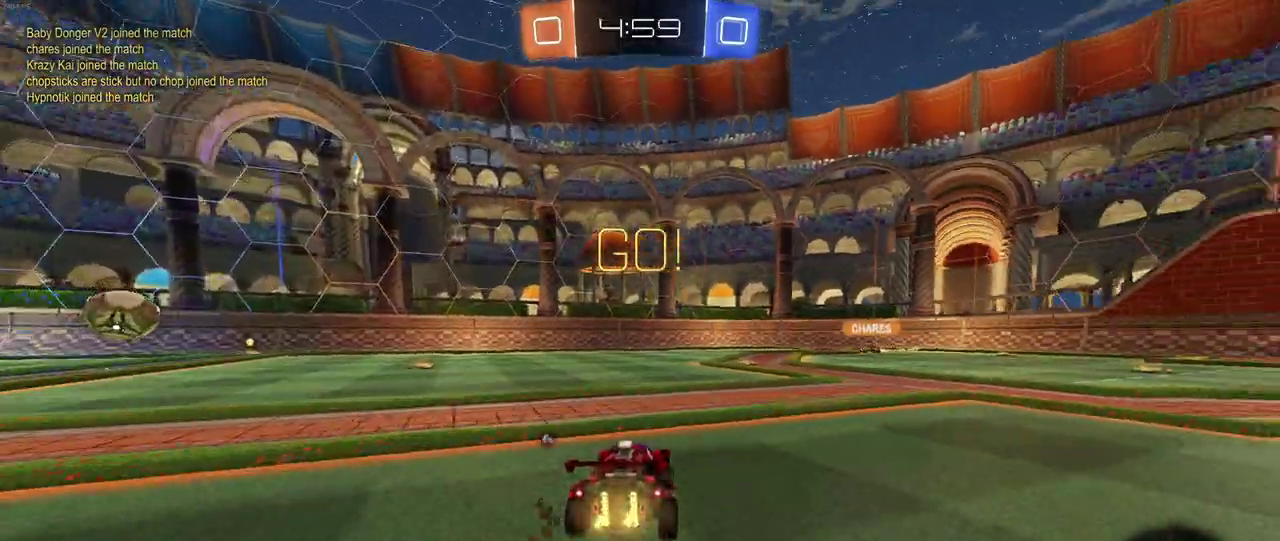
{"buttons": ["R2"], "left_stick": "up", "right_stick": "center", "events": [[267, "left_stick", "up-right"], [317, "left_stick", "up"], [350, "CROSS", "down"], [433, "CROSS", "up"]]}
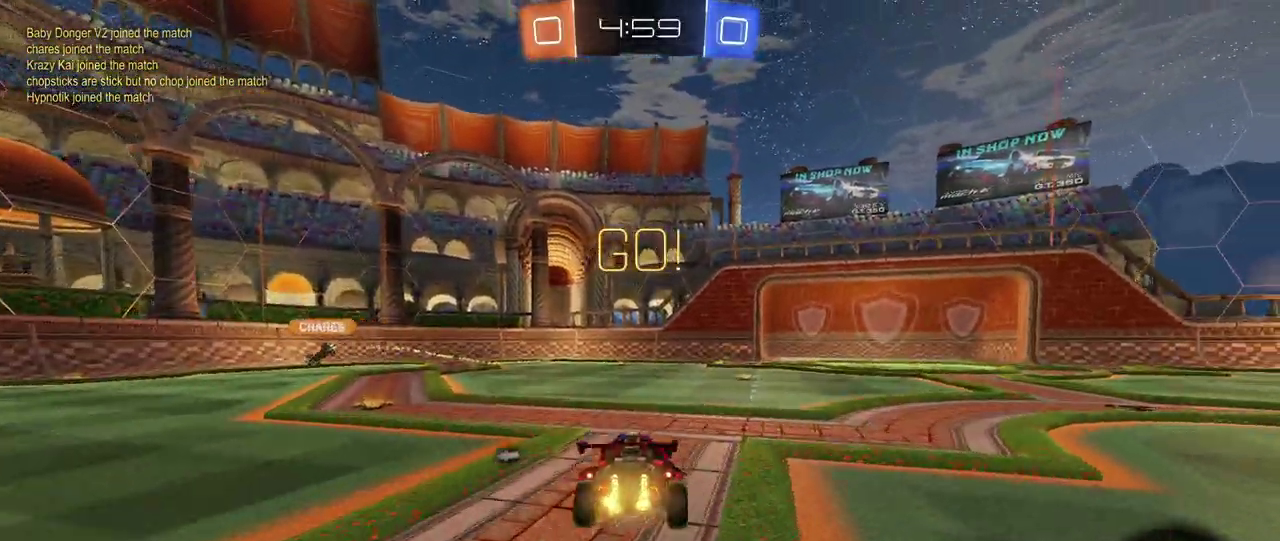
{"buttons": ["R2"], "left_stick": "center", "right_stick": "center", "events": [[17, "CROSS", "down"], [117, "CROSS", "up"], [117, "left_stick", "up-left"], [183, "left_stick", "center"], [233, "TRIANGLE", "down"], [350, "TRIANGLE", "up"]]}
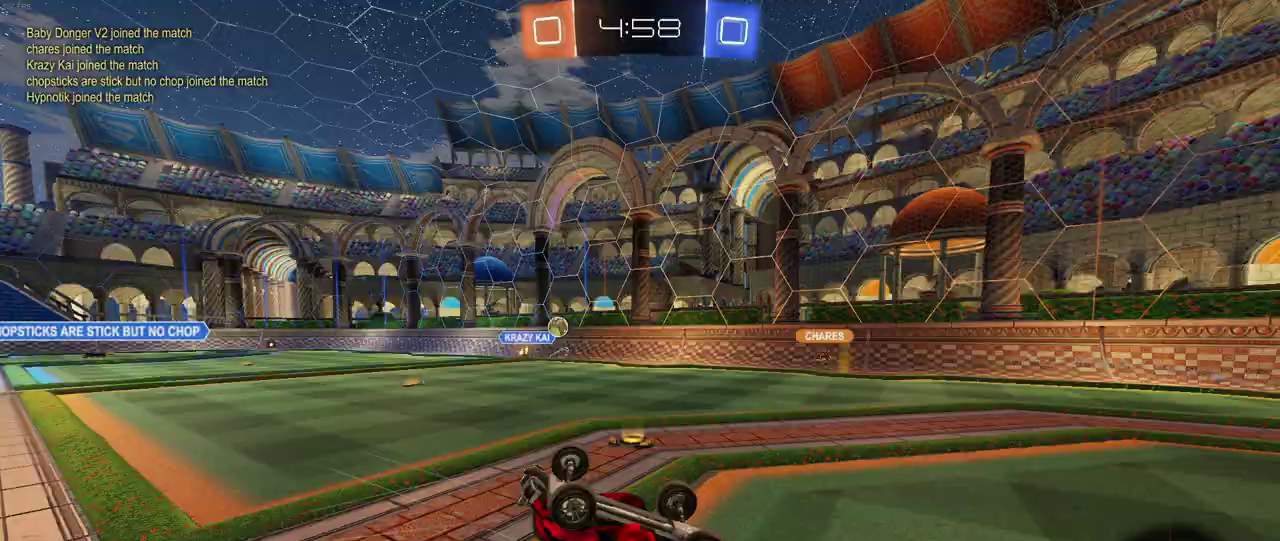
{"buttons": ["R2"], "left_stick": "down-left", "right_stick": "center", "events": [[450, "left_stick", "down-left"]]}
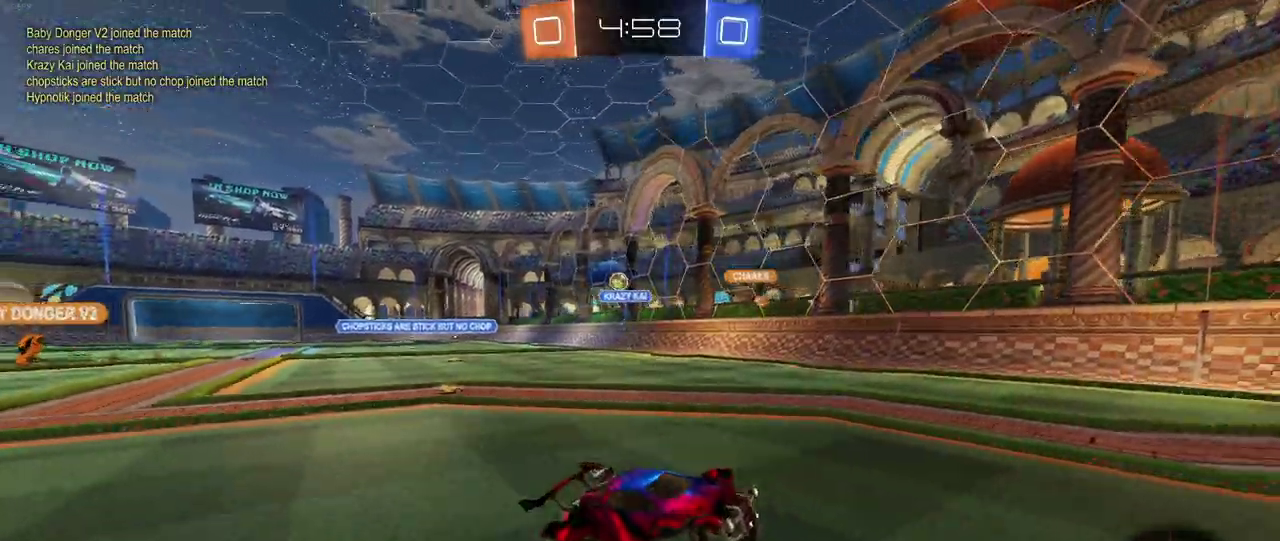
{"buttons": ["SQUARE", "R2"], "left_stick": "left", "right_stick": "center", "events": [[100, "left_stick", "left"], [483, "SQUARE", "down"]]}
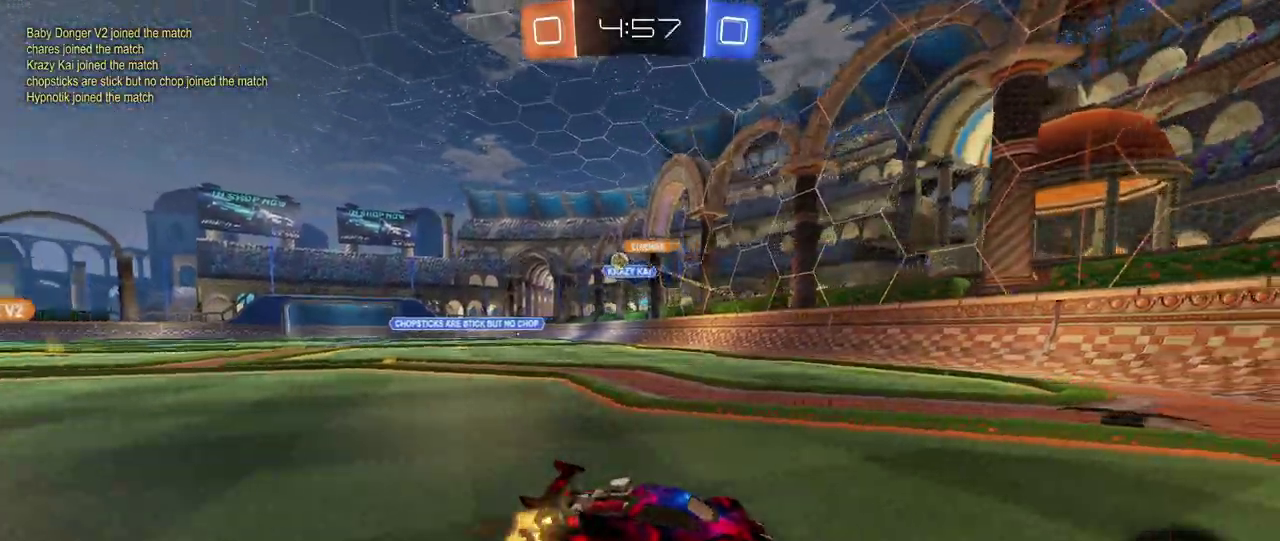
{"buttons": ["R2"], "left_stick": "left", "right_stick": "center", "events": [[150, "SQUARE", "up"]]}
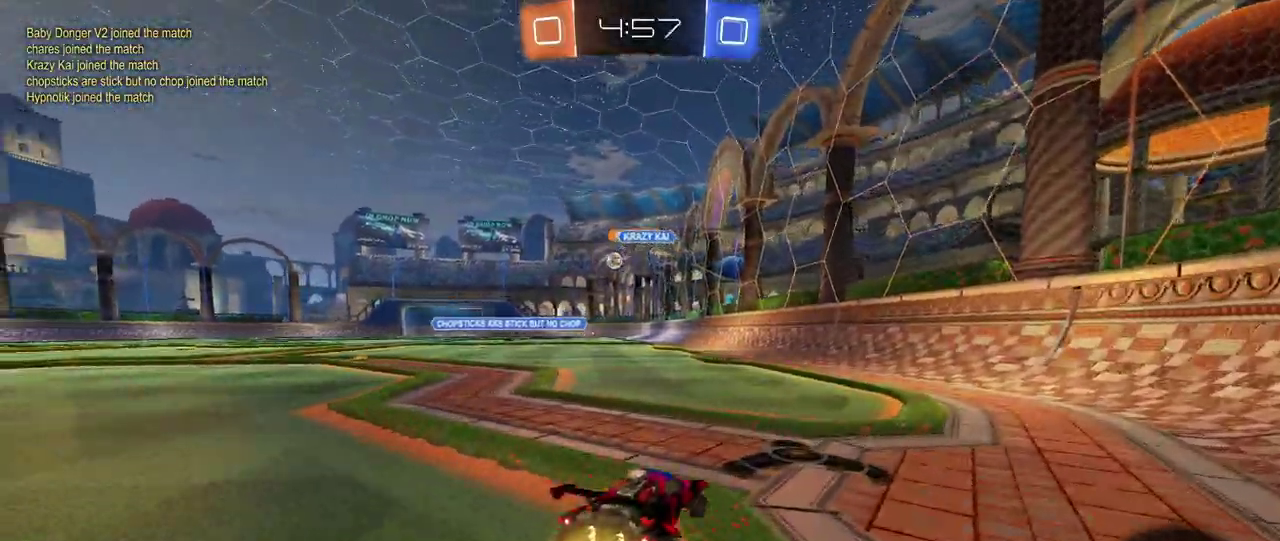
{"buttons": ["CROSS", "R1", "R2"], "left_stick": "left", "right_stick": "center"}
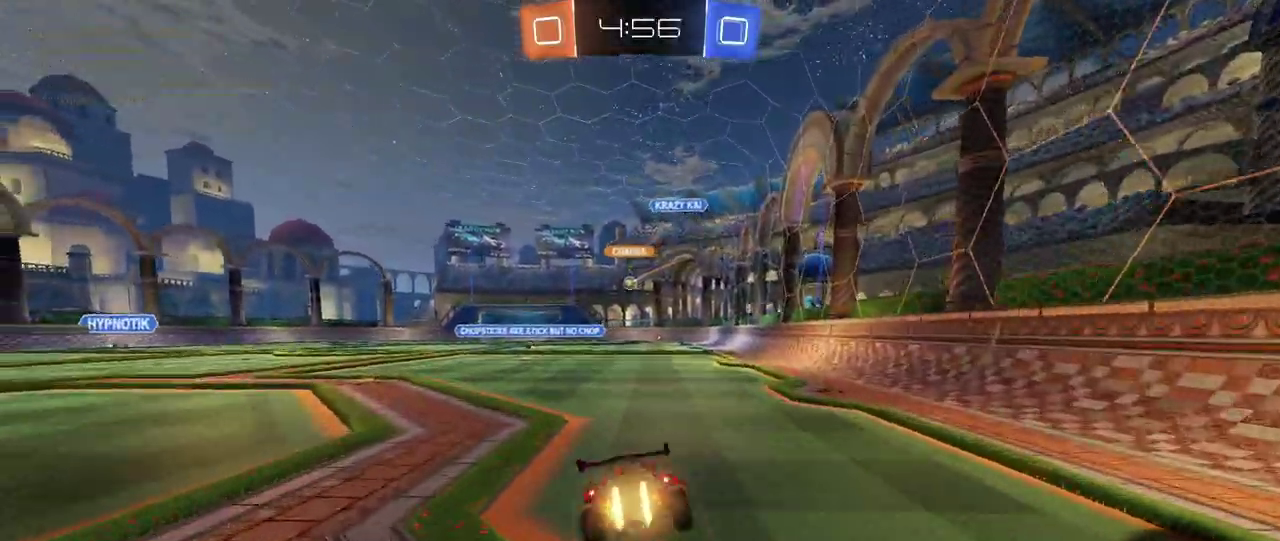
{"buttons": ["SQUARE", "R2"], "left_stick": "down-left", "right_stick": "center"}
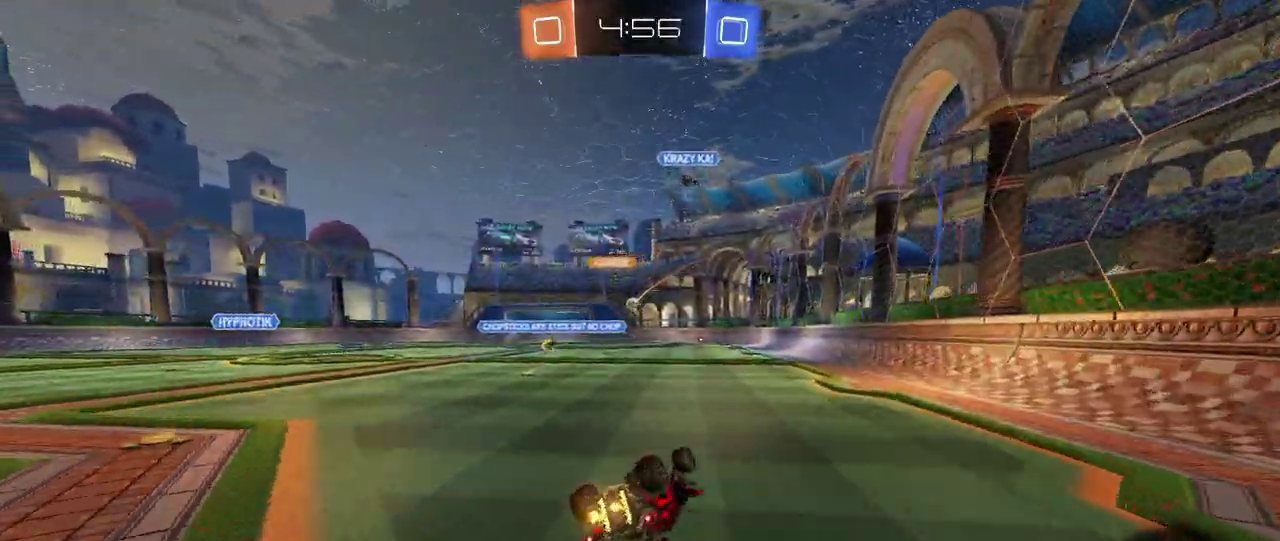
{"buttons": ["R2"], "left_stick": "center", "right_stick": "center", "events": [[350, "left_stick", "center"], [367, "SQUARE", "up"]]}
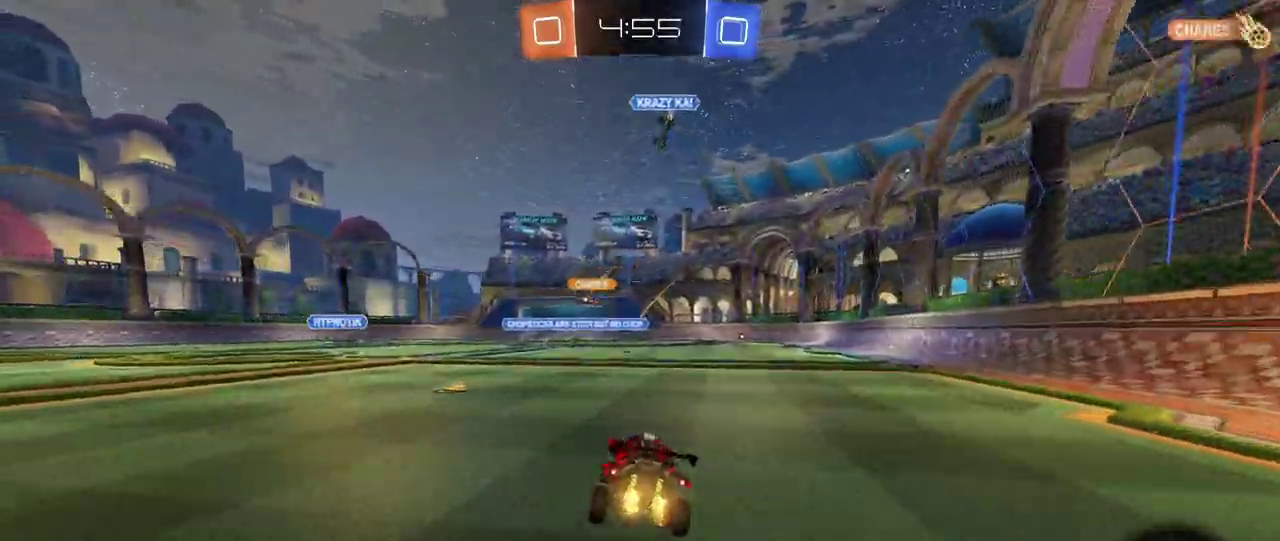
{"buttons": ["R2"], "left_stick": "center", "right_stick": "center", "events": [[283, "R1", "down"], [500, "R1", "up"]]}
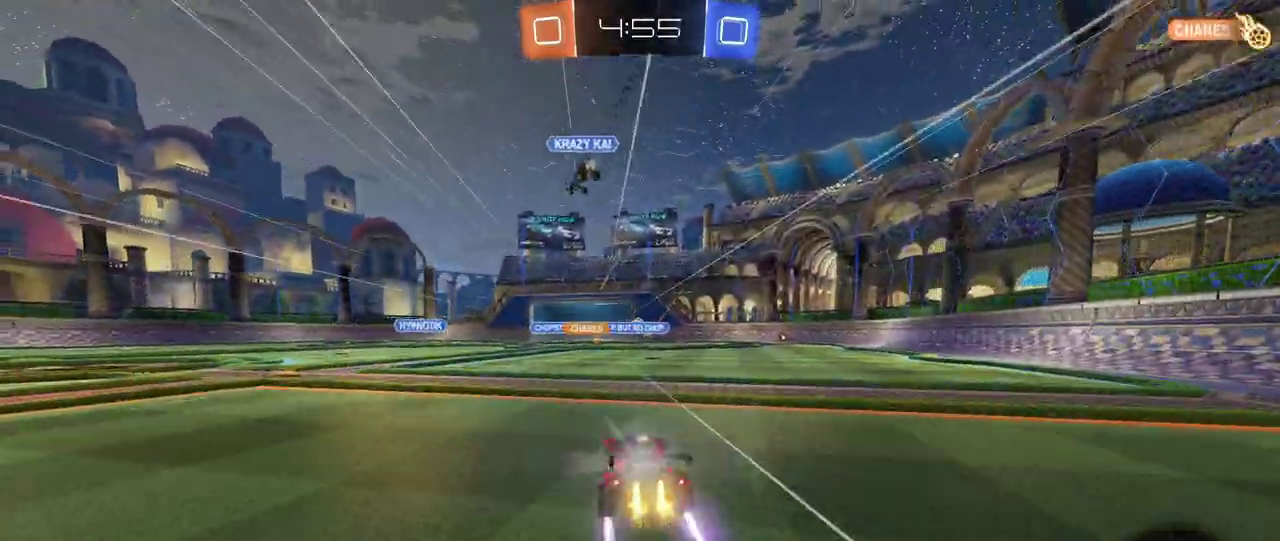
{"buttons": ["R2"], "left_stick": "center", "right_stick": "center", "events": [[33, "left_stick", "down-right"], [133, "left_stick", "center"]]}
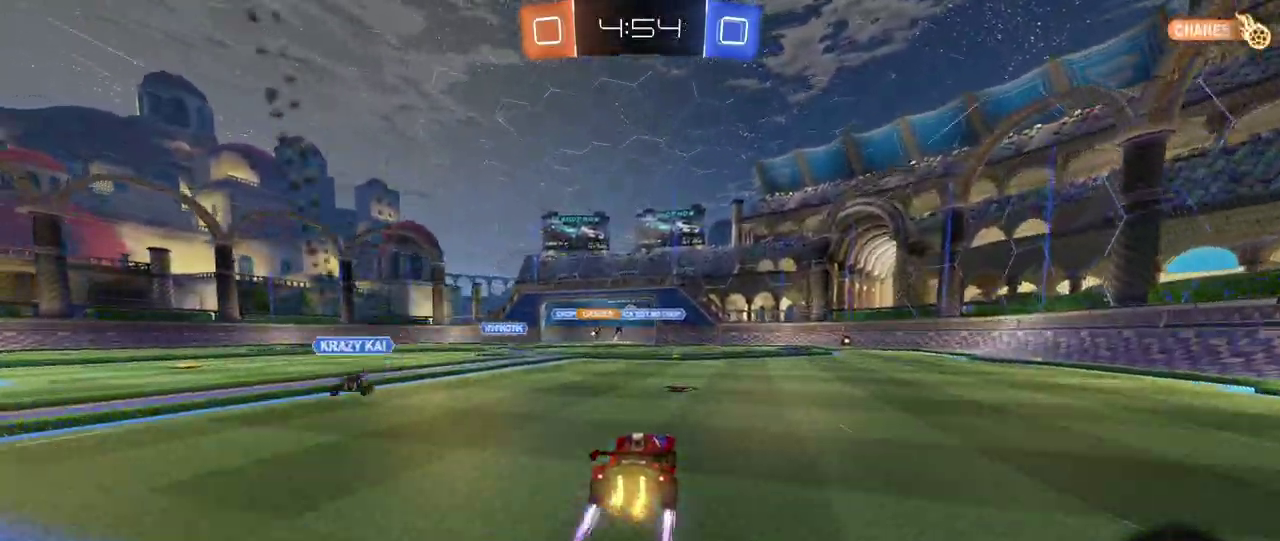
{"buttons": ["R2"], "left_stick": "right", "right_stick": "center", "events": [[150, "left_stick", "left"], [300, "left_stick", "center"], [417, "left_stick", "right"]]}
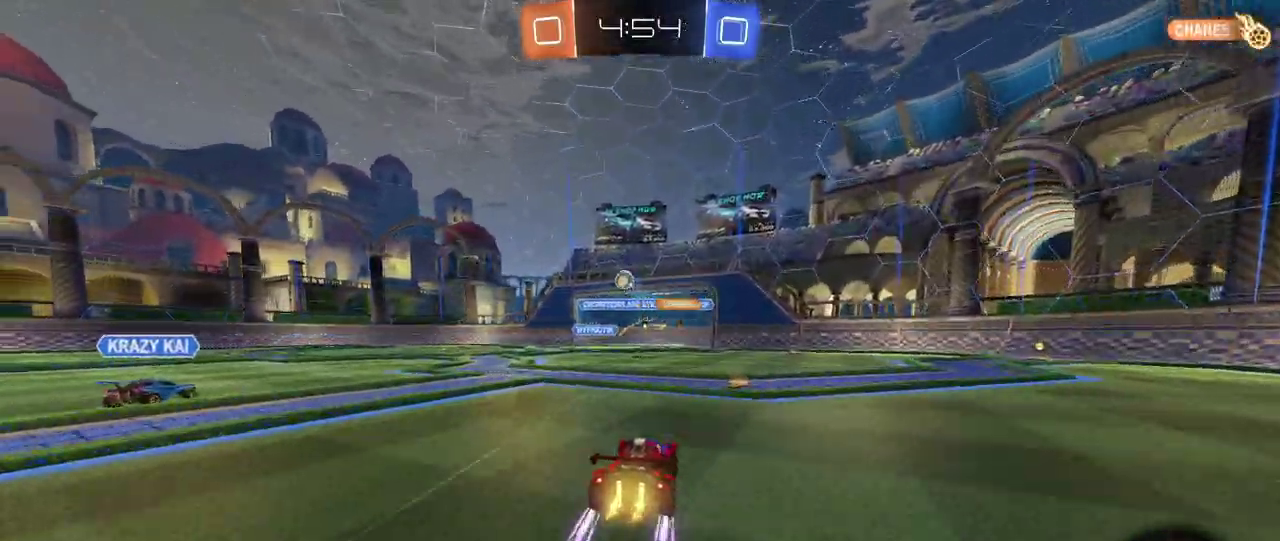
{"buttons": ["TRIANGLE", "R1", "R2"], "left_stick": "down-right", "right_stick": "center", "events": [[50, "left_stick", "center"], [217, "left_stick", "down-right"], [350, "R1", "down"], [383, "TRIANGLE", "down"]]}
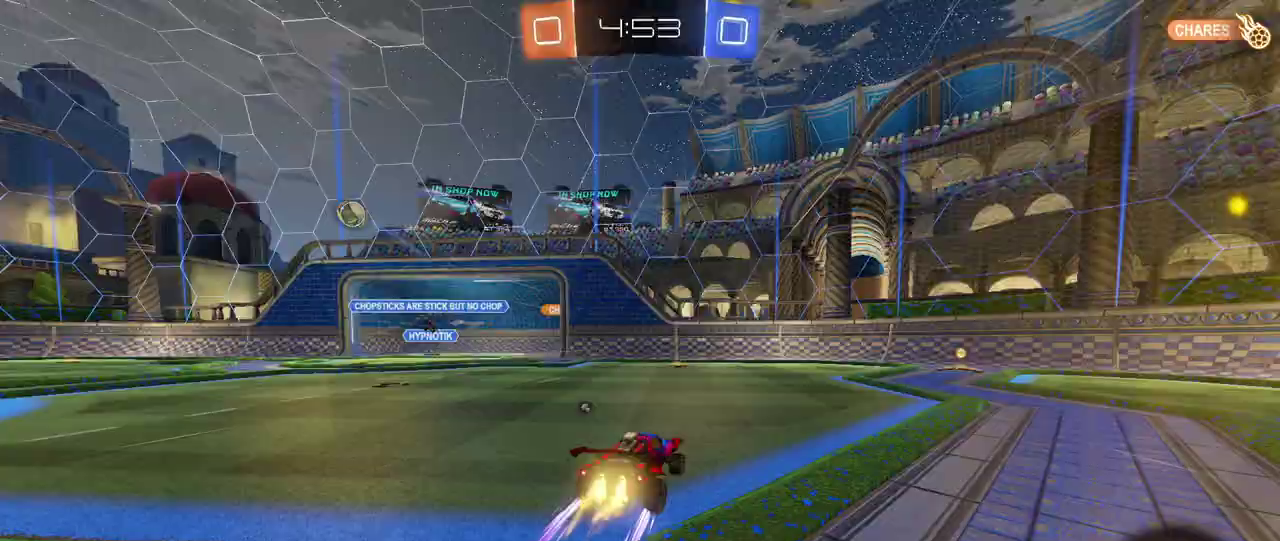
{"buttons": ["R2"], "left_stick": "center", "right_stick": "center", "events": [[17, "TRIANGLE", "up"], [183, "TRIANGLE", "down"], [200, "left_stick", "right"], [250, "left_stick", "center"], [300, "R1", "up"], [300, "TRIANGLE", "up"]]}
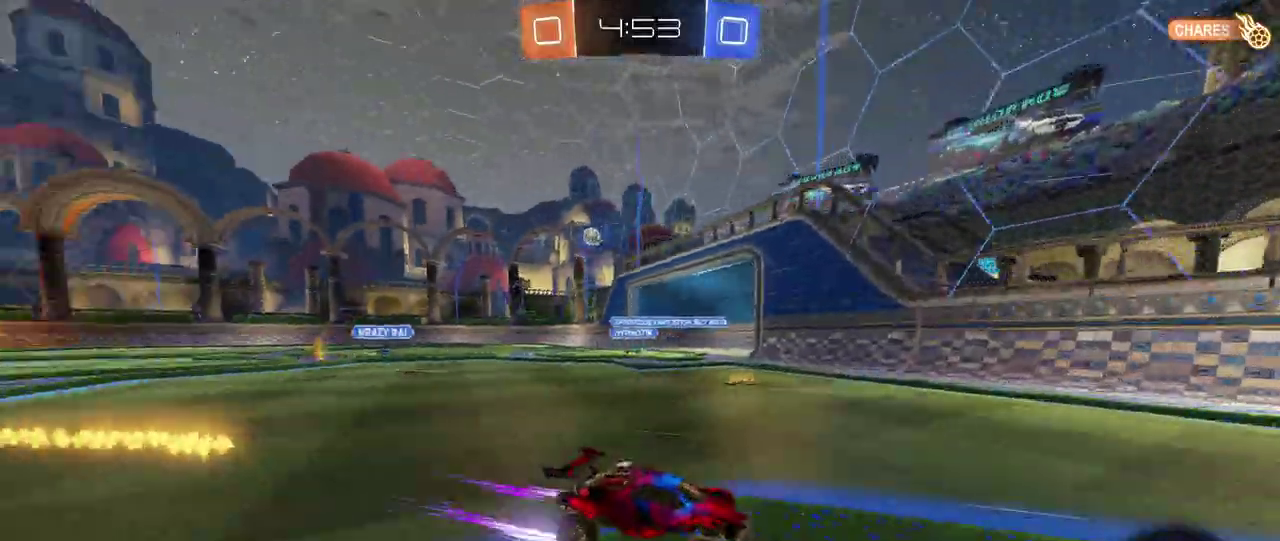
{"buttons": ["R1", "R2"], "left_stick": "right", "right_stick": "center", "events": [[17, "left_stick", "right"], [67, "SQUARE", "down"], [217, "SQUARE", "up"], [433, "R1", "down"]]}
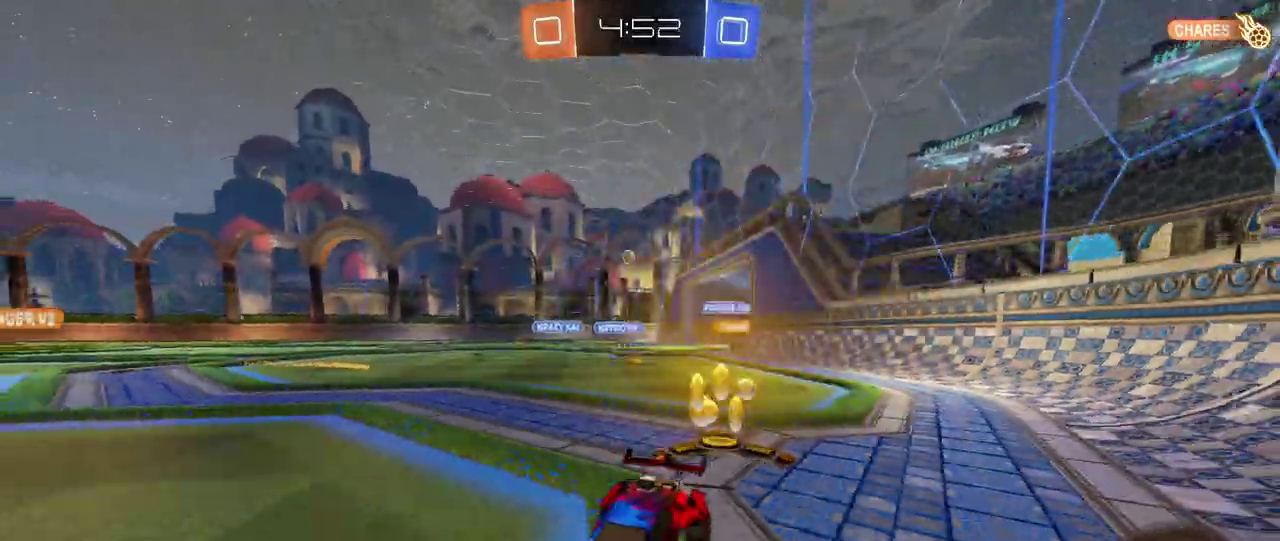
{"buttons": ["R2"], "left_stick": "right", "right_stick": "center", "events": [[317, "R1", "up"]]}
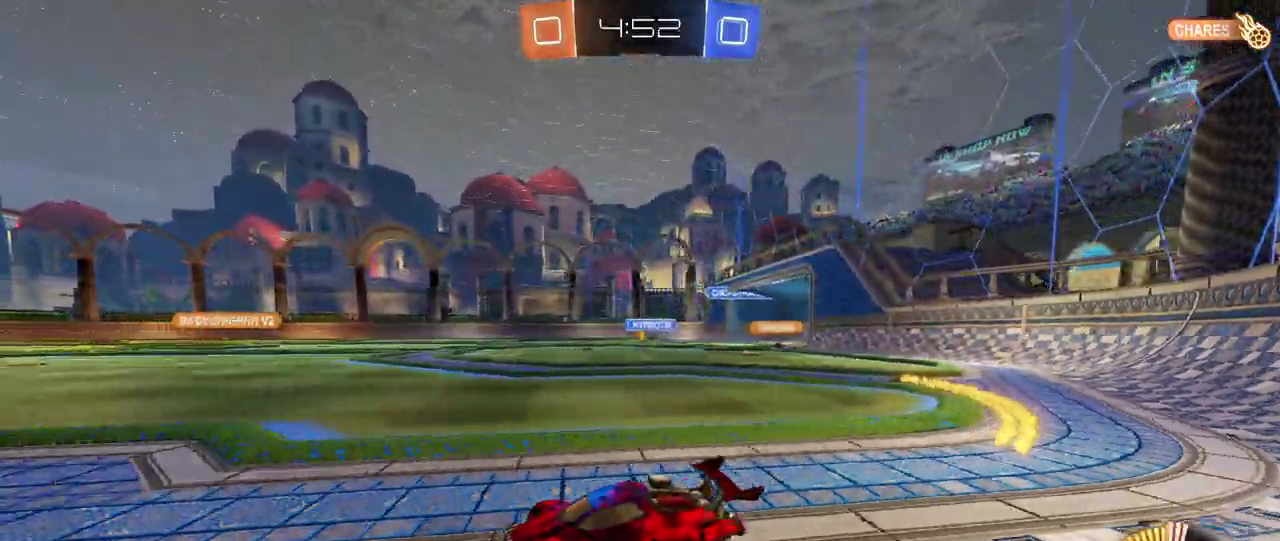
{"buttons": ["R1", "R2"], "left_stick": "up-left", "right_stick": "center", "events": [[367, "R1", "down"], [400, "CROSS", "down"], [433, "left_stick", "up"], [483, "CROSS", "up"], [500, "left_stick", "up-left"]]}
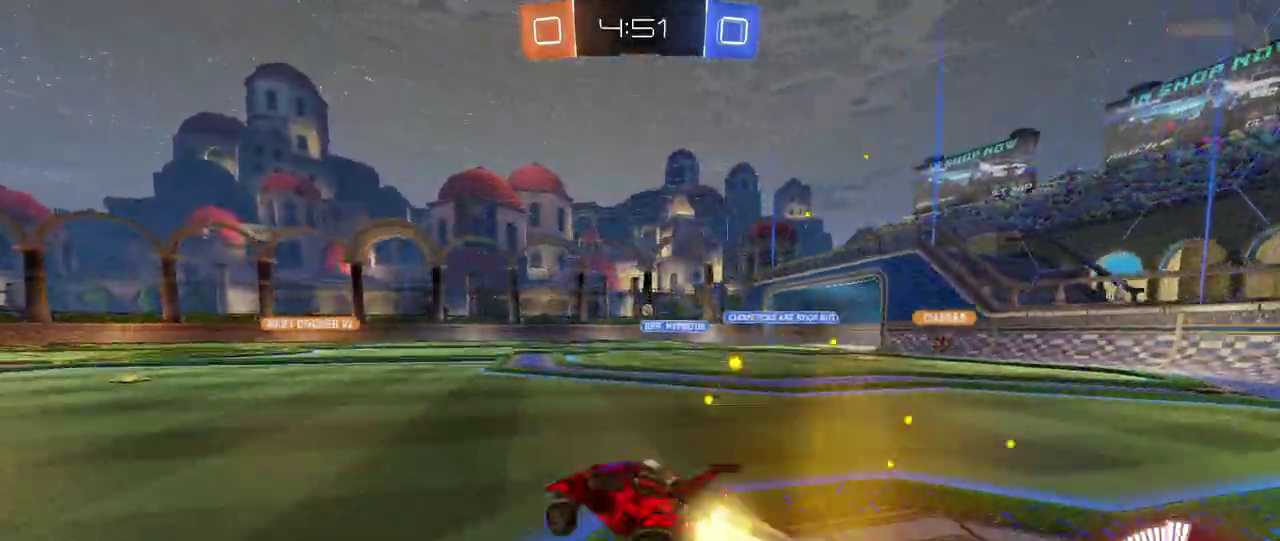
{"buttons": ["SQUARE", "R2"], "left_stick": "down-left", "right_stick": "center", "events": [[83, "CROSS", "down"], [100, "SQUARE", "down"], [100, "left_stick", "down-left"], [150, "CROSS", "up"], [233, "R1", "up"]]}